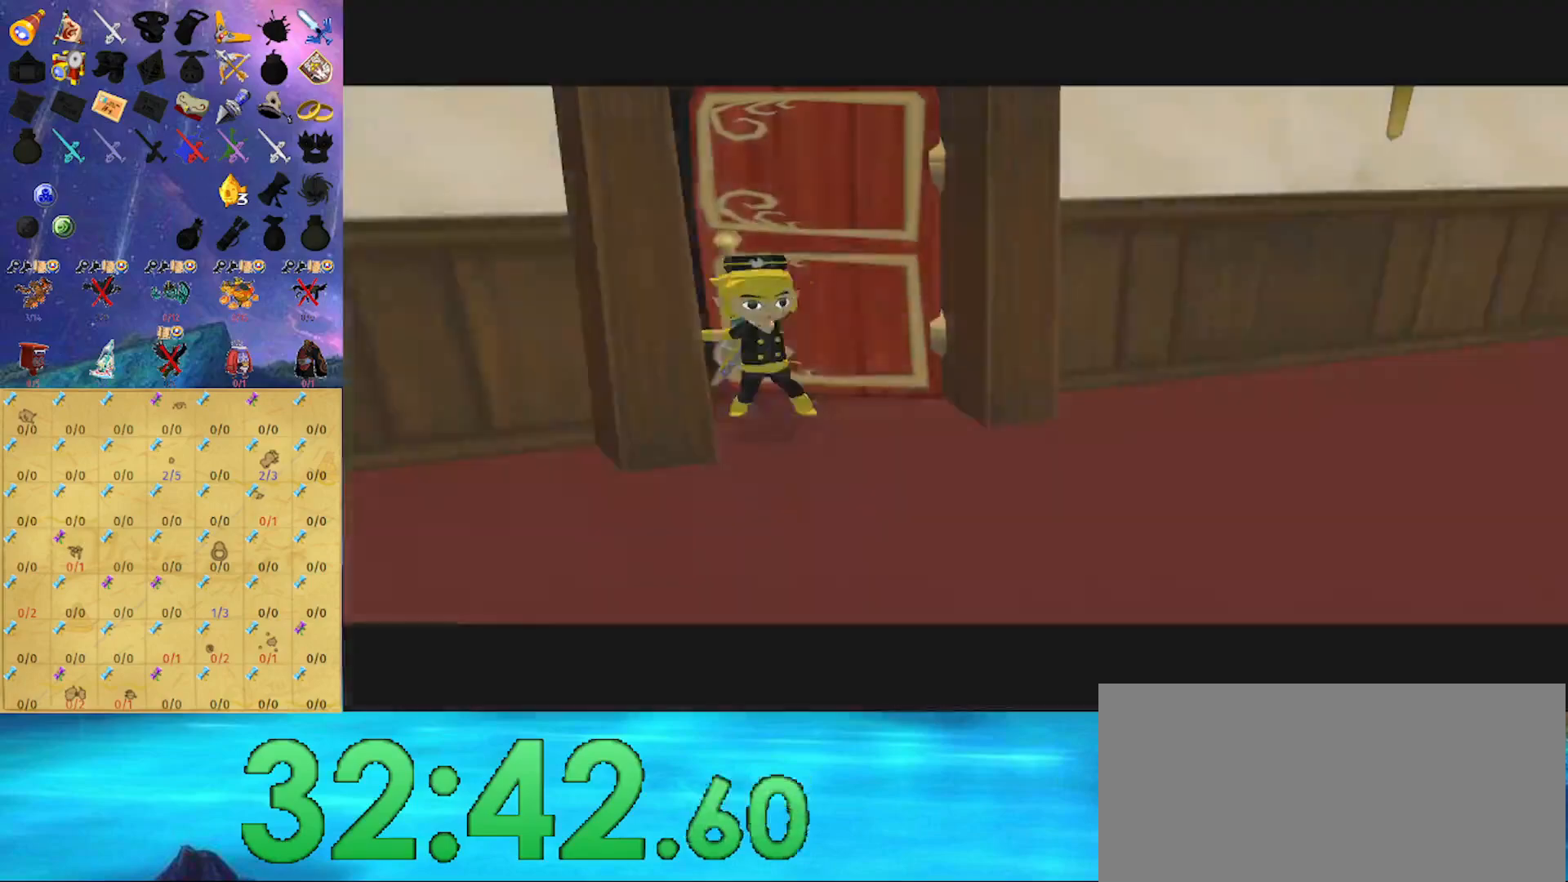
Gameplay with a controller (Nintendo layout); each line is a JSON object with the inputs held at the frame after it. "events" lists button and stick changes between this image and that frame as [ms after this image, input, new state], when the widget could be followed in between. Not read: L3 R3.
{"buttons": ["L1"], "left_stick": "center", "right_stick": "center", "events": []}
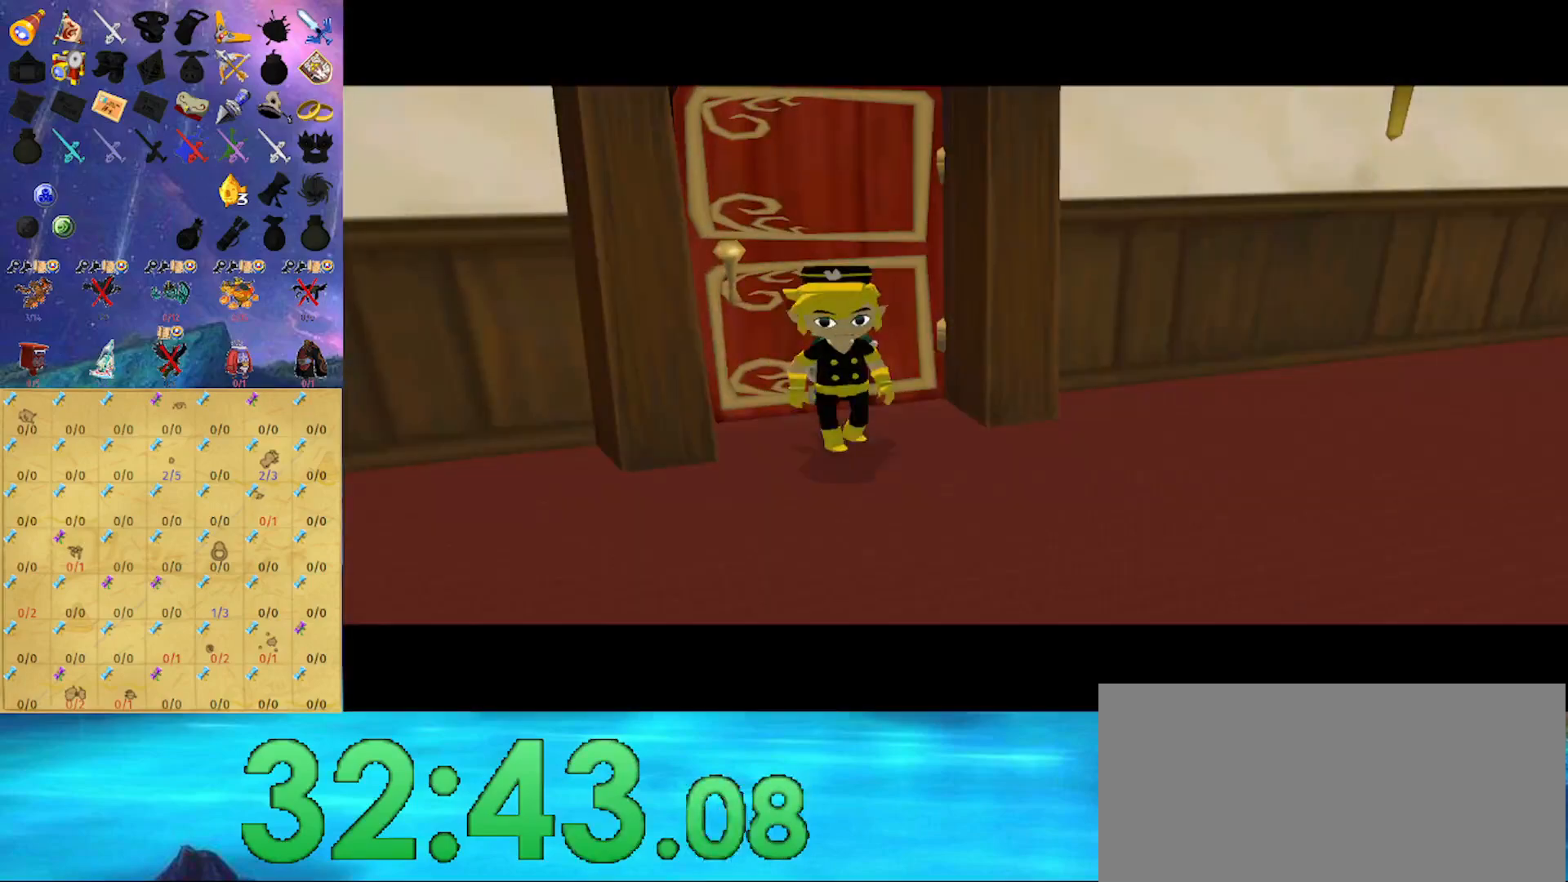
{"buttons": ["L1"], "left_stick": "center", "right_stick": "center", "events": []}
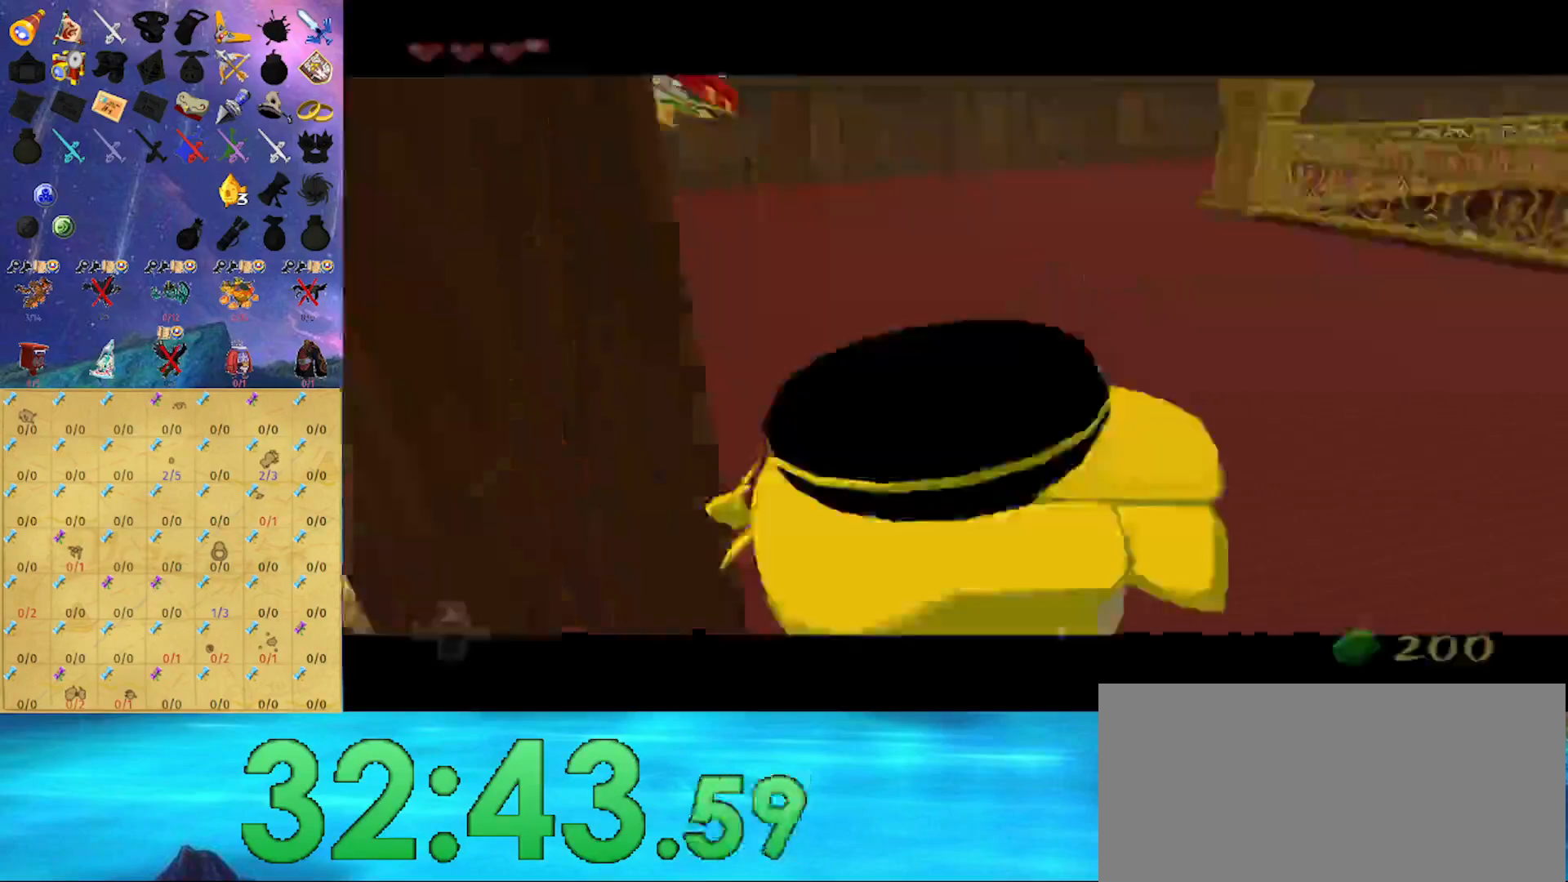
{"buttons": [], "left_stick": "up-left", "right_stick": "center", "events": [[200, "L1", "up"], [200, "left_stick", "up-left"], [267, "A", "down"], [433, "A", "up"]]}
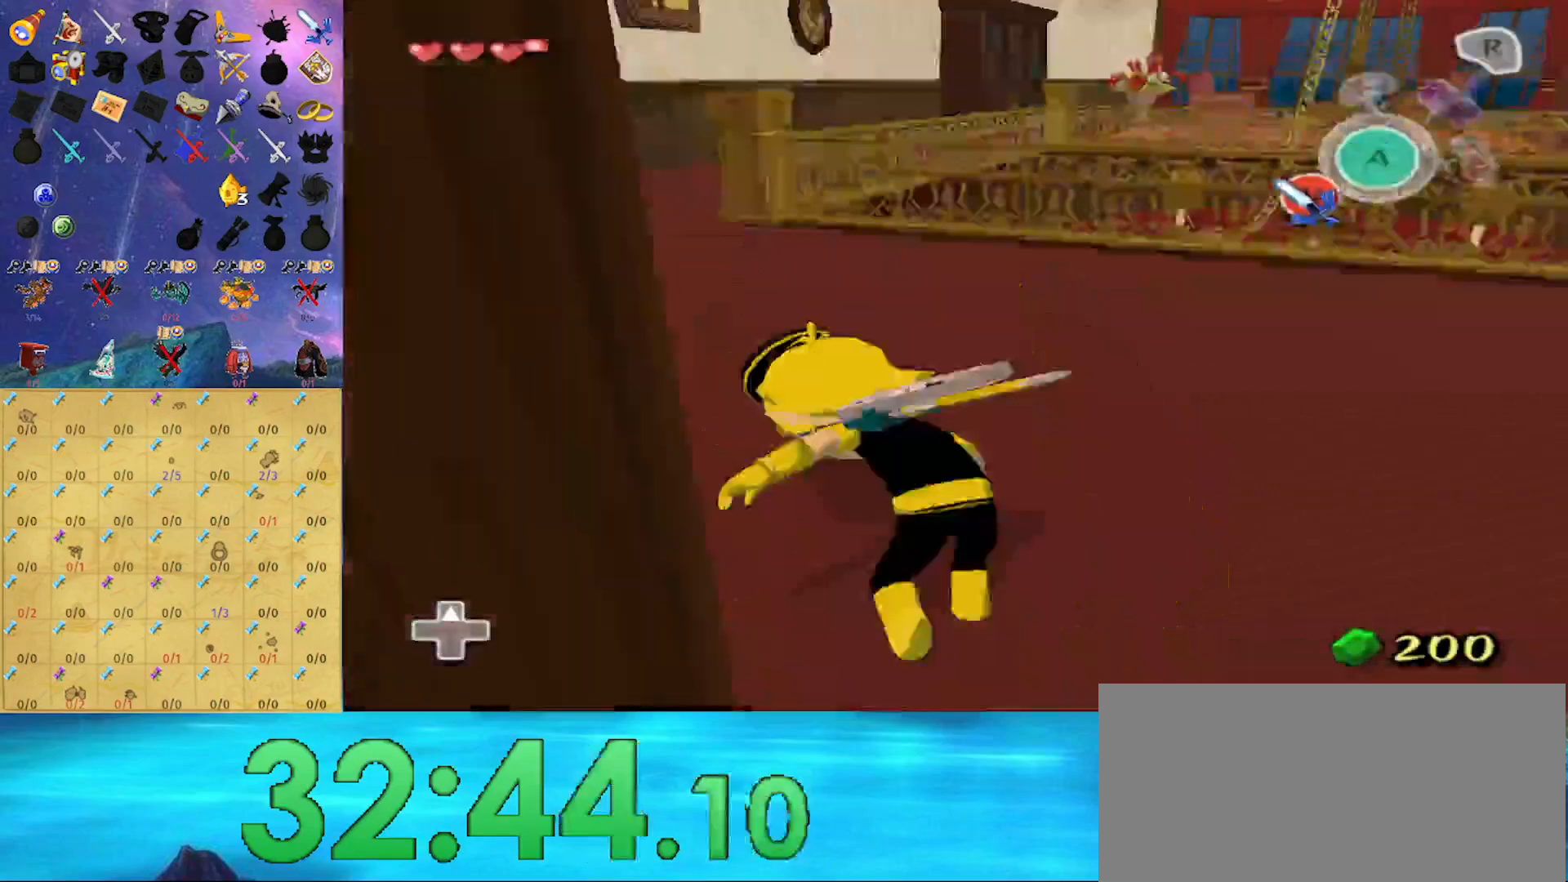
{"buttons": [], "left_stick": "up-left", "right_stick": "center", "events": [[33, "left_stick", "up"], [333, "A", "down"], [433, "left_stick", "up-left"], [467, "A", "up"]]}
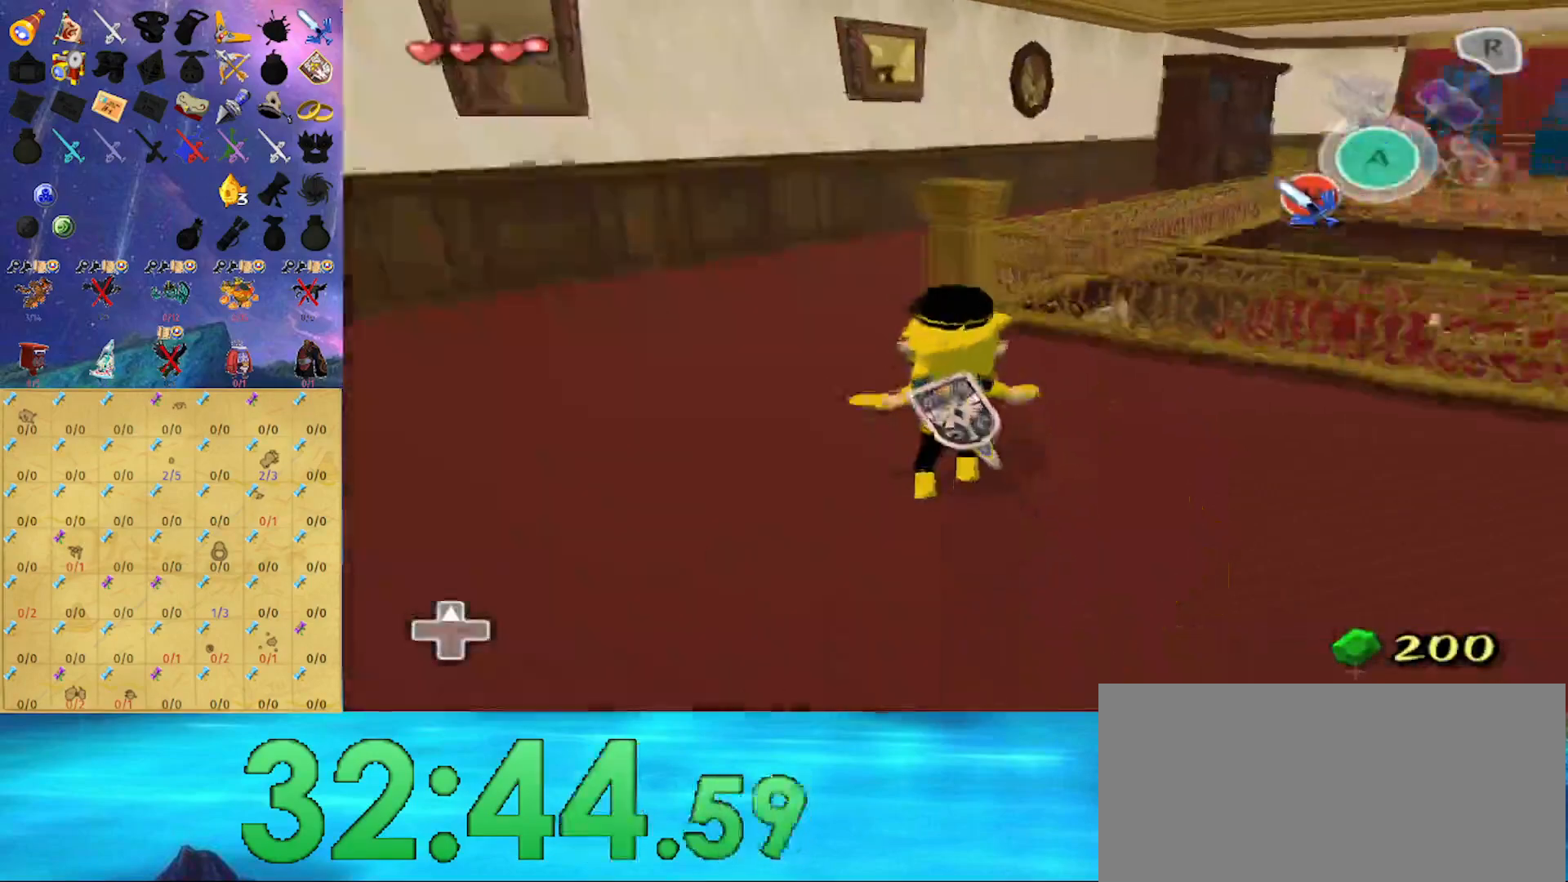
{"buttons": [], "left_stick": "up", "right_stick": "center", "events": [[233, "left_stick", "up"], [233, "right_stick", "down-left"], [467, "right_stick", "center"]]}
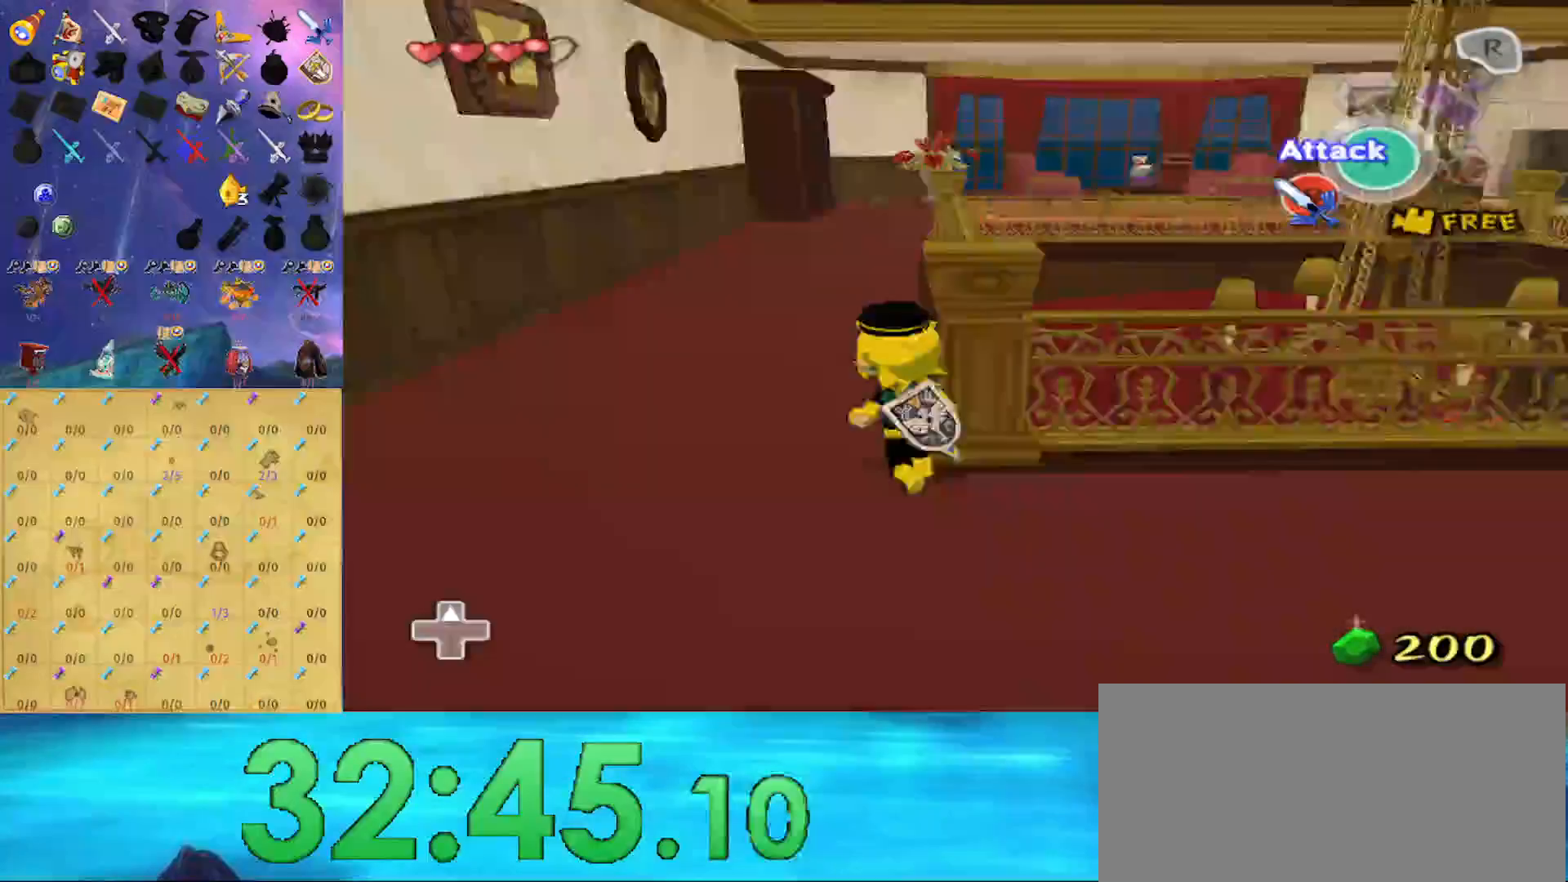
{"buttons": [], "left_stick": "up-left", "right_stick": "center", "events": [[100, "A", "down"], [200, "A", "up"], [367, "left_stick", "up-left"]]}
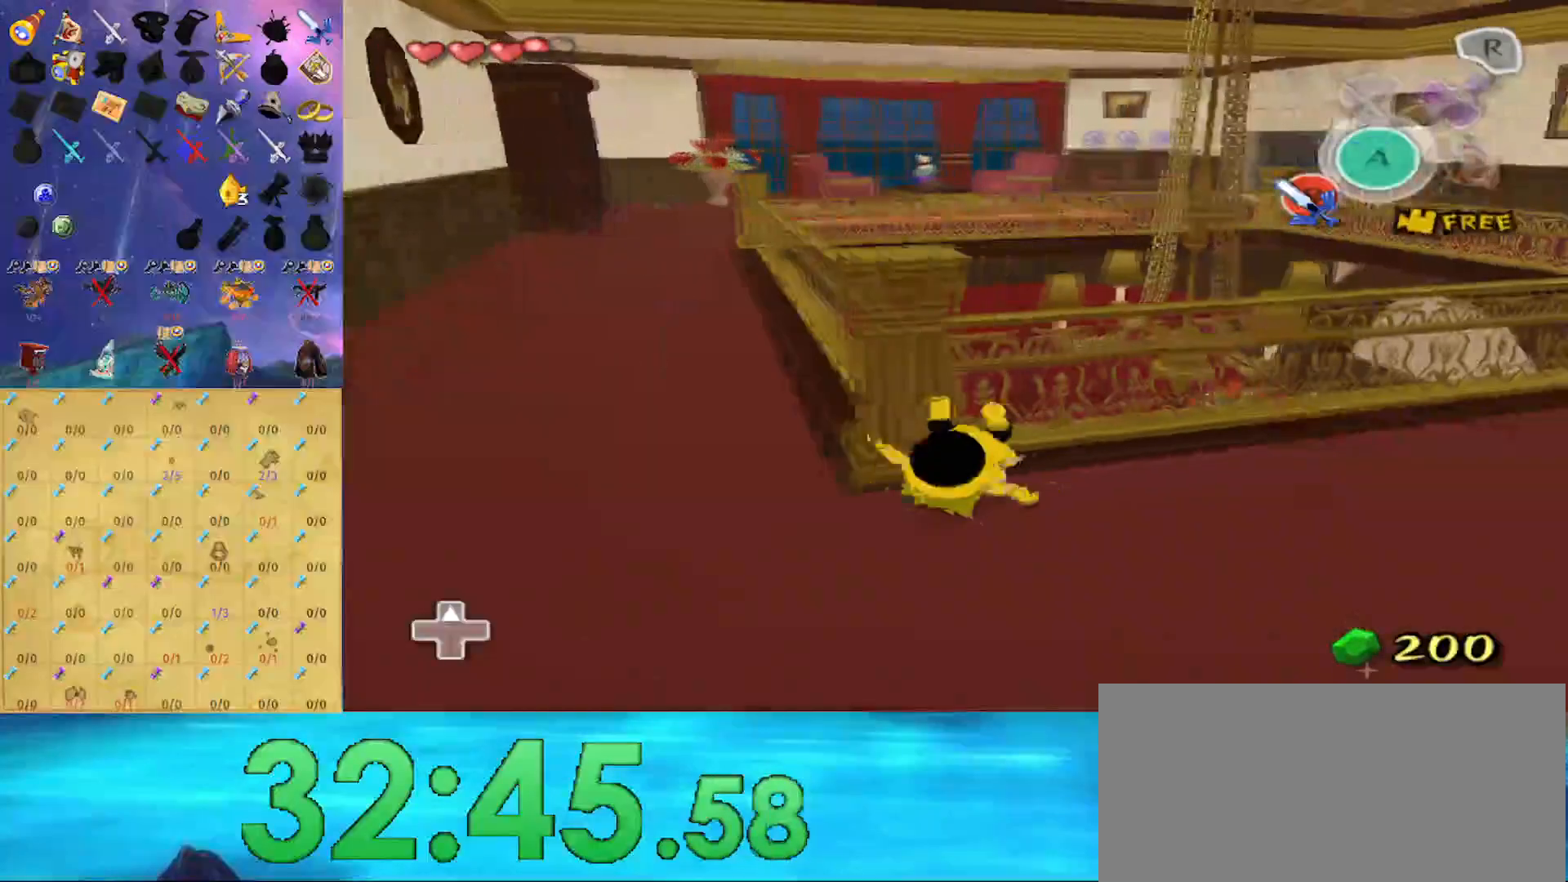
{"buttons": [], "left_stick": "down-left", "right_stick": "down", "events": [[33, "left_stick", "left"], [100, "right_stick", "down"], [267, "left_stick", "down"], [500, "left_stick", "down-left"]]}
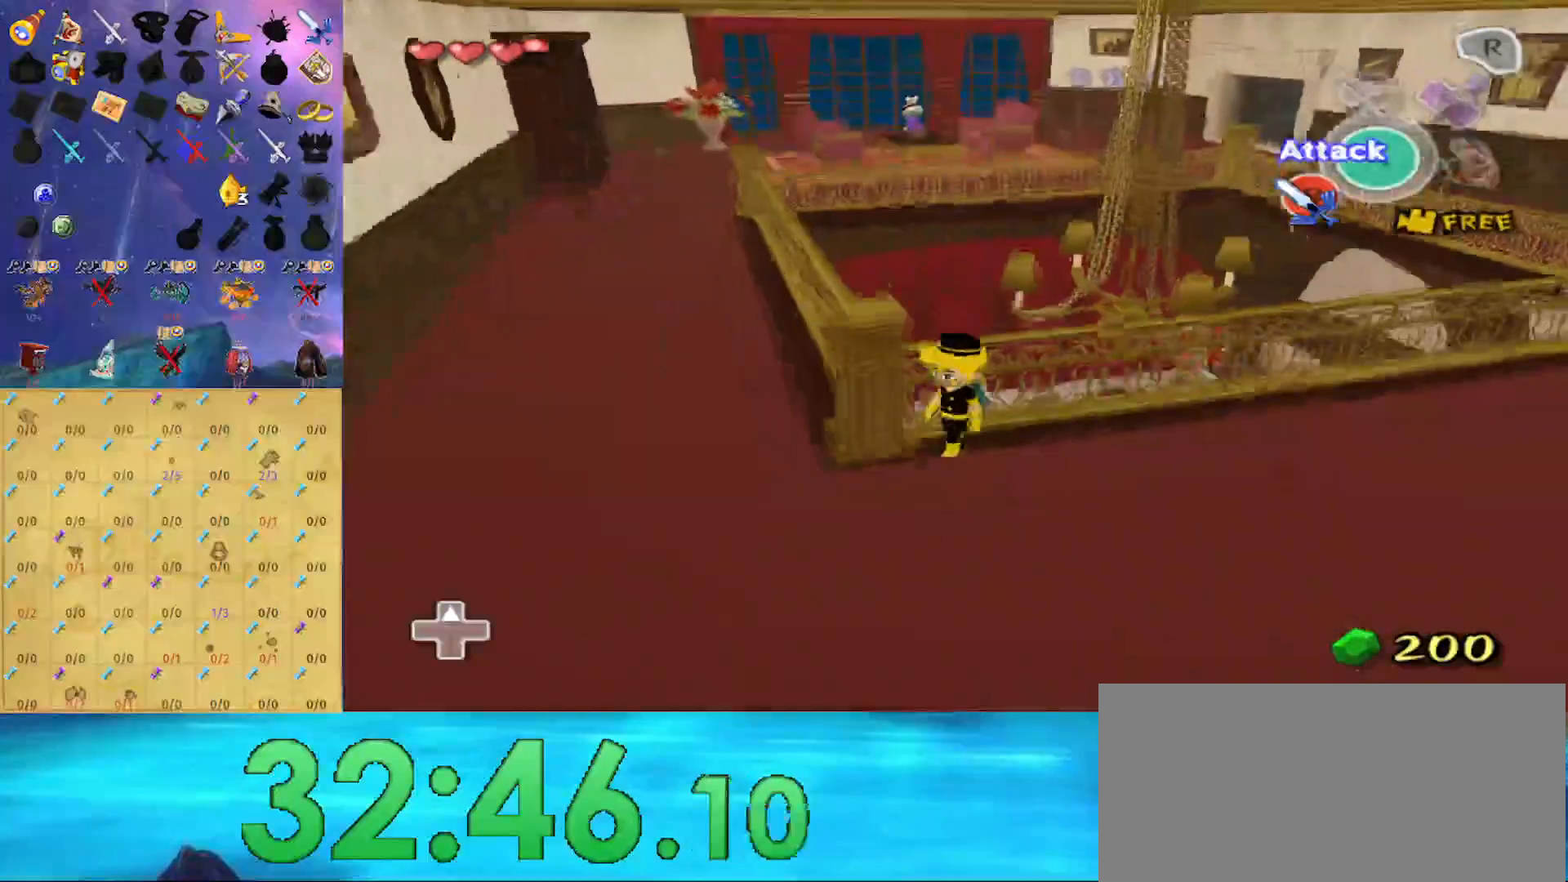
{"buttons": [], "left_stick": "up", "right_stick": "center", "events": [[100, "left_stick", "left"], [200, "right_stick", "center"], [267, "left_stick", "up-left"], [467, "left_stick", "up"]]}
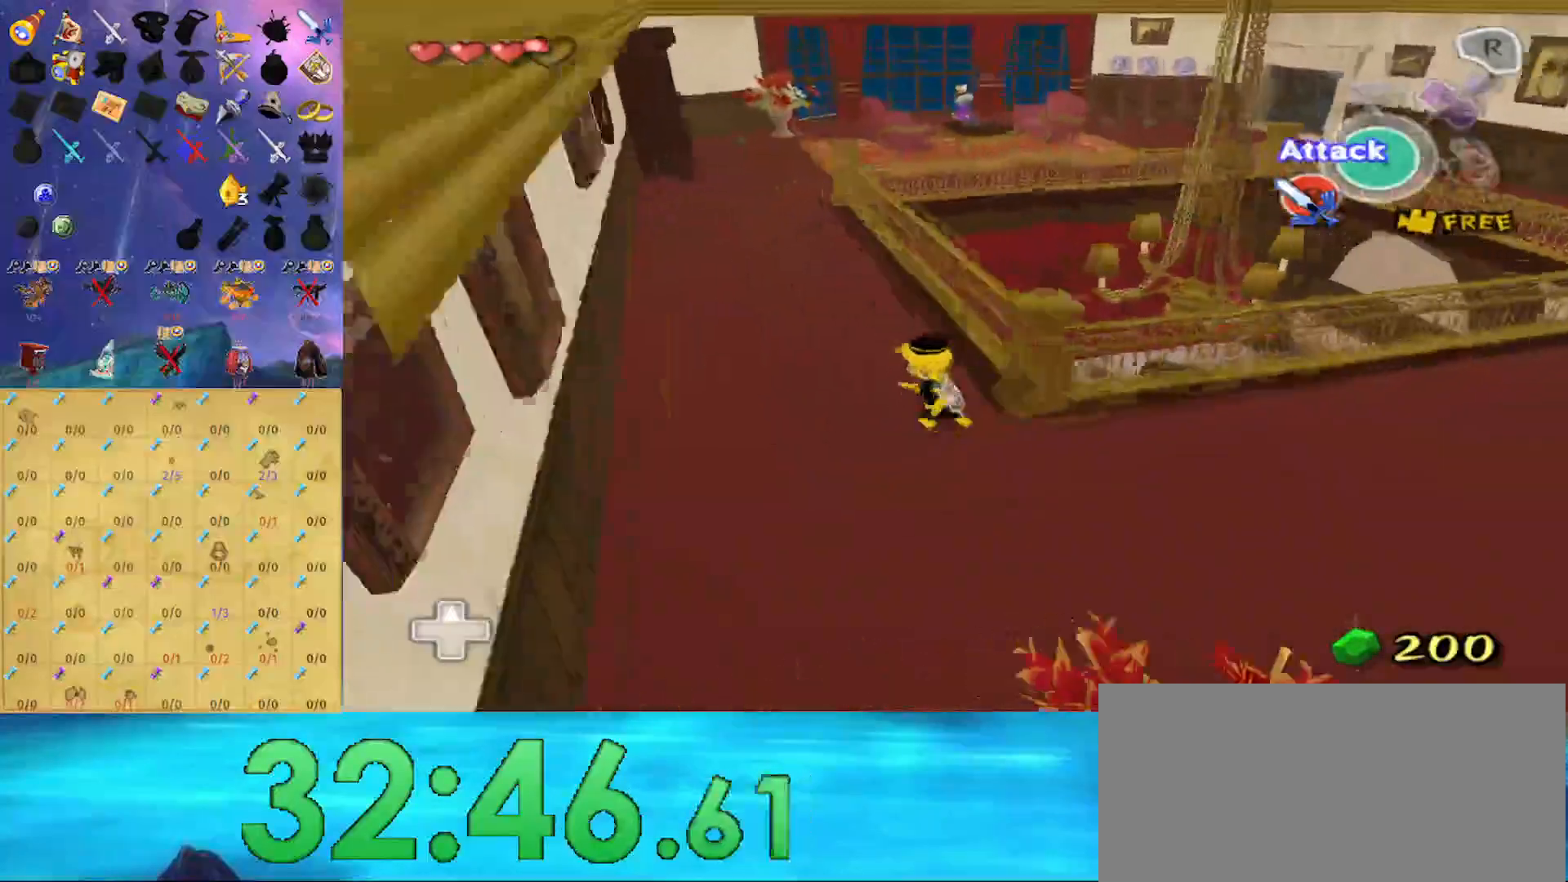
{"buttons": [], "left_stick": "up-left", "right_stick": "center", "events": [[100, "A", "down"], [233, "A", "up"], [233, "left_stick", "up-left"]]}
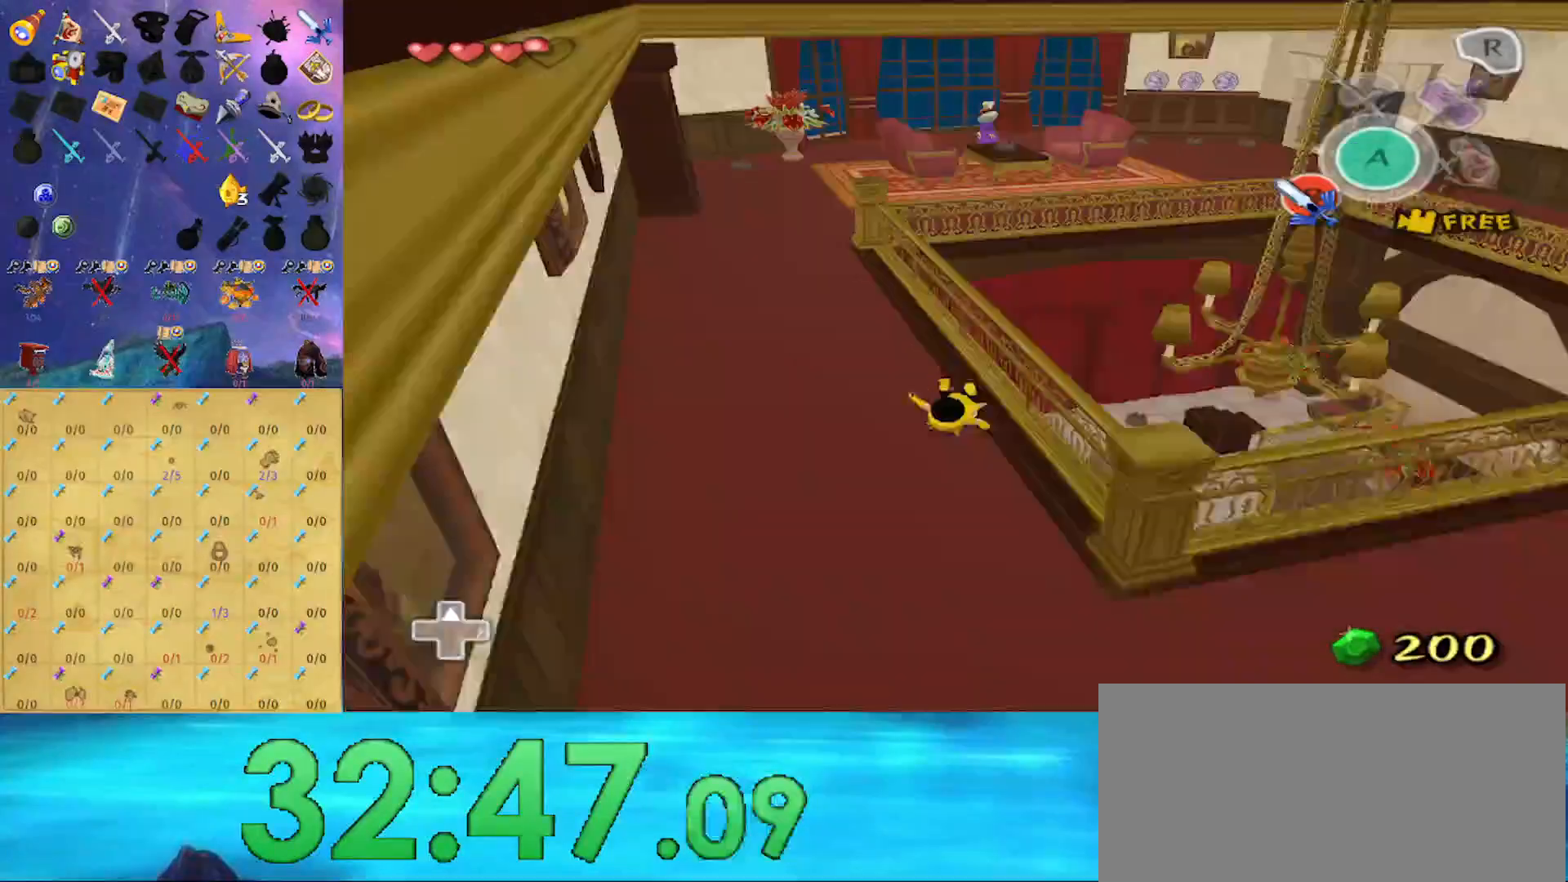
{"buttons": [], "left_stick": "up", "right_stick": "center", "events": [[167, "A", "down"], [233, "left_stick", "up"], [300, "A", "up"]]}
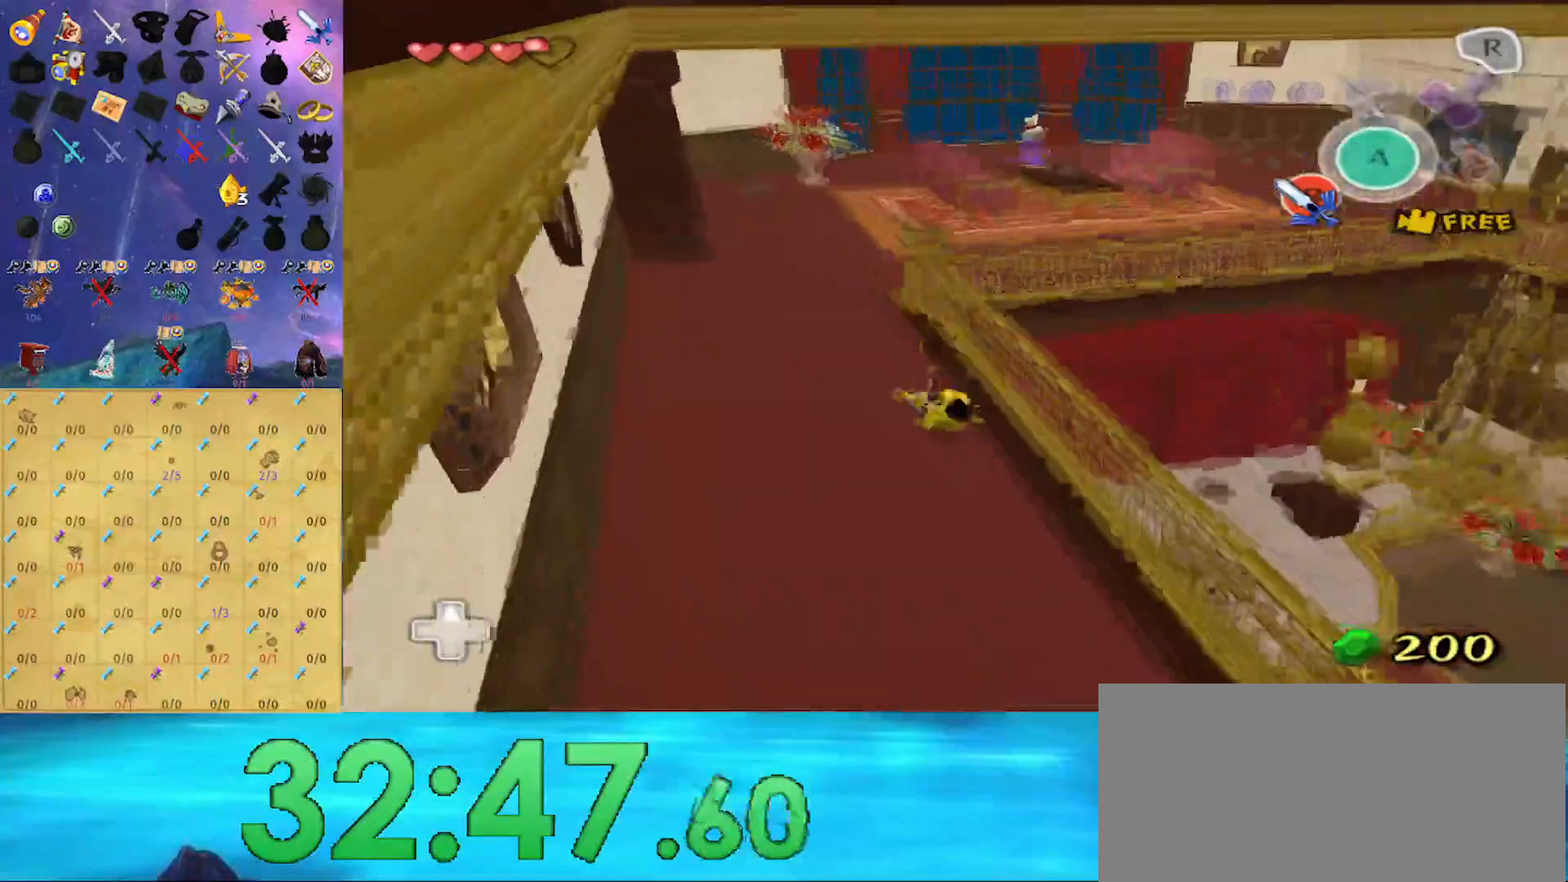
{"buttons": [], "left_stick": "up", "right_stick": "left", "events": [[233, "A", "down"], [333, "A", "up"], [467, "right_stick", "left"]]}
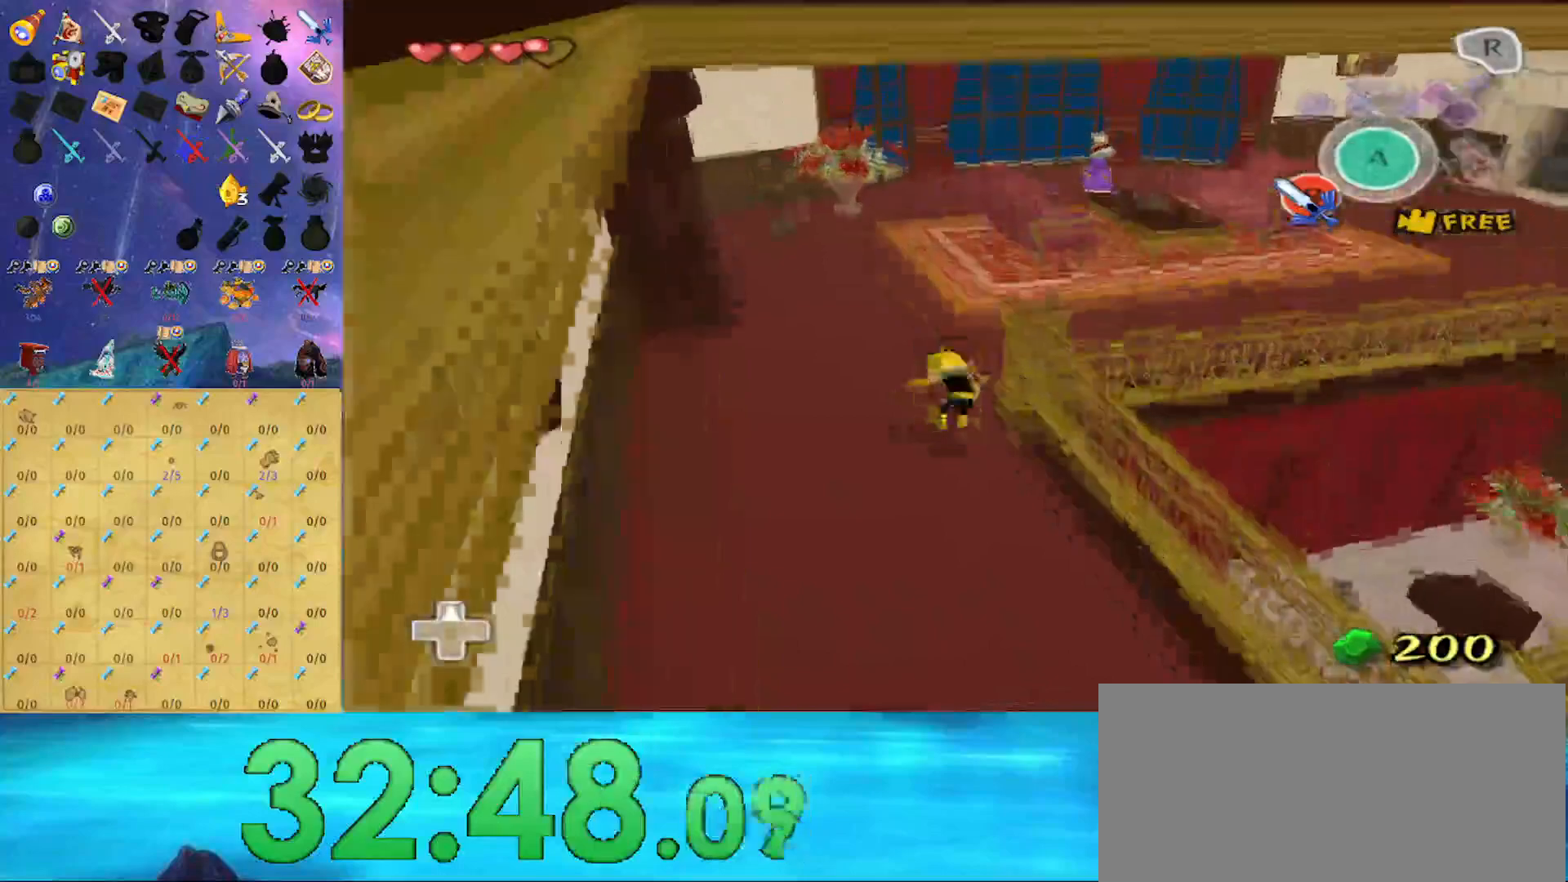
{"buttons": [], "left_stick": "up", "right_stick": "center", "events": [[67, "right_stick", "center"], [300, "A", "down"], [433, "A", "up"]]}
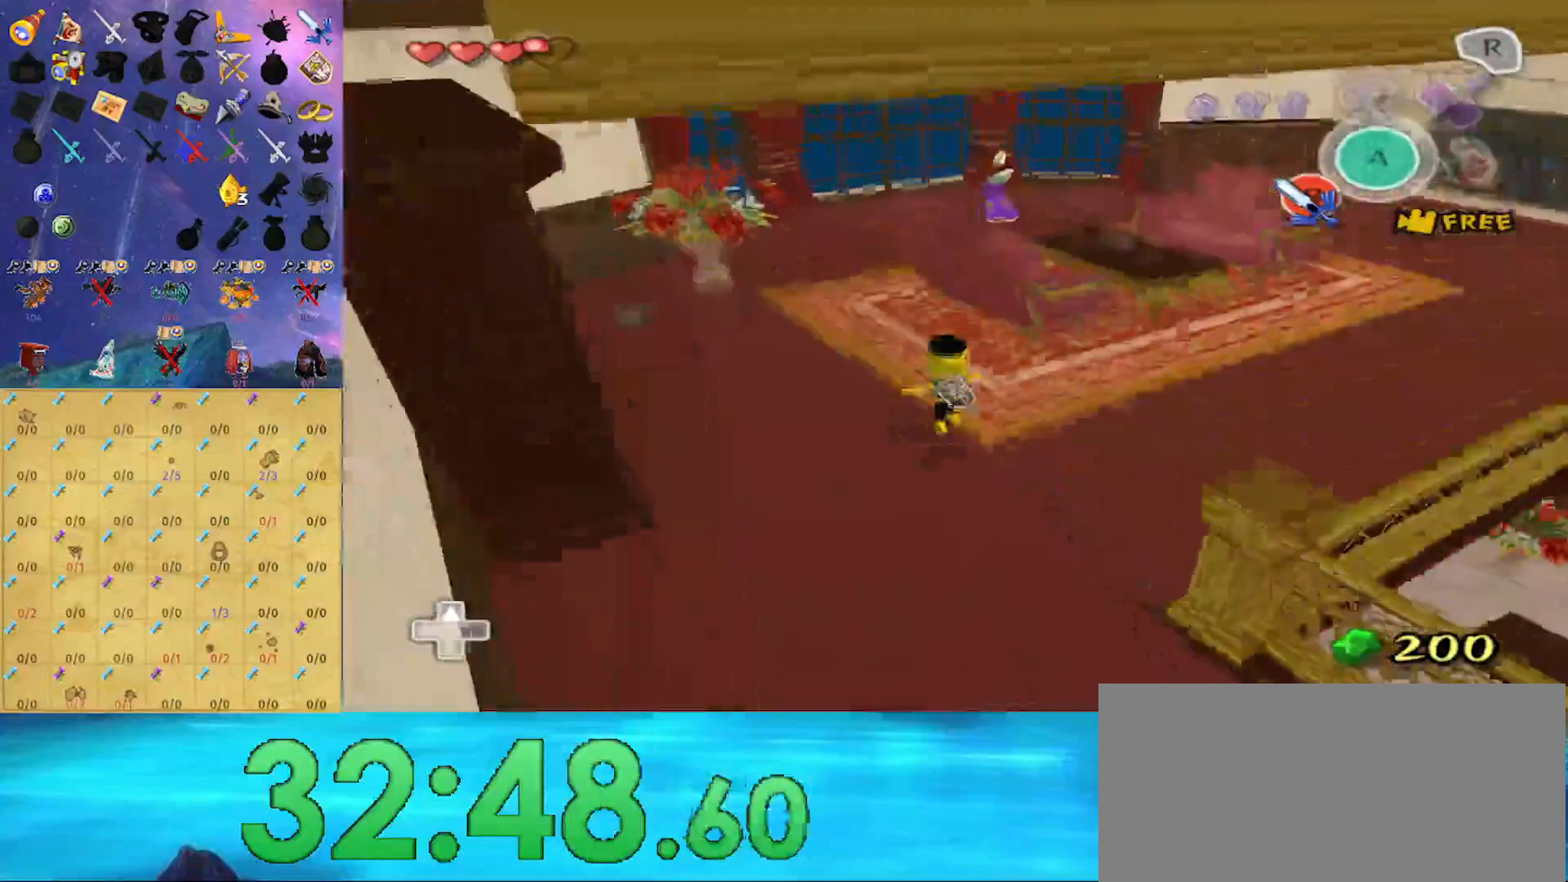
{"buttons": ["A"], "left_stick": "up", "right_stick": "center", "events": [[367, "A", "down"]]}
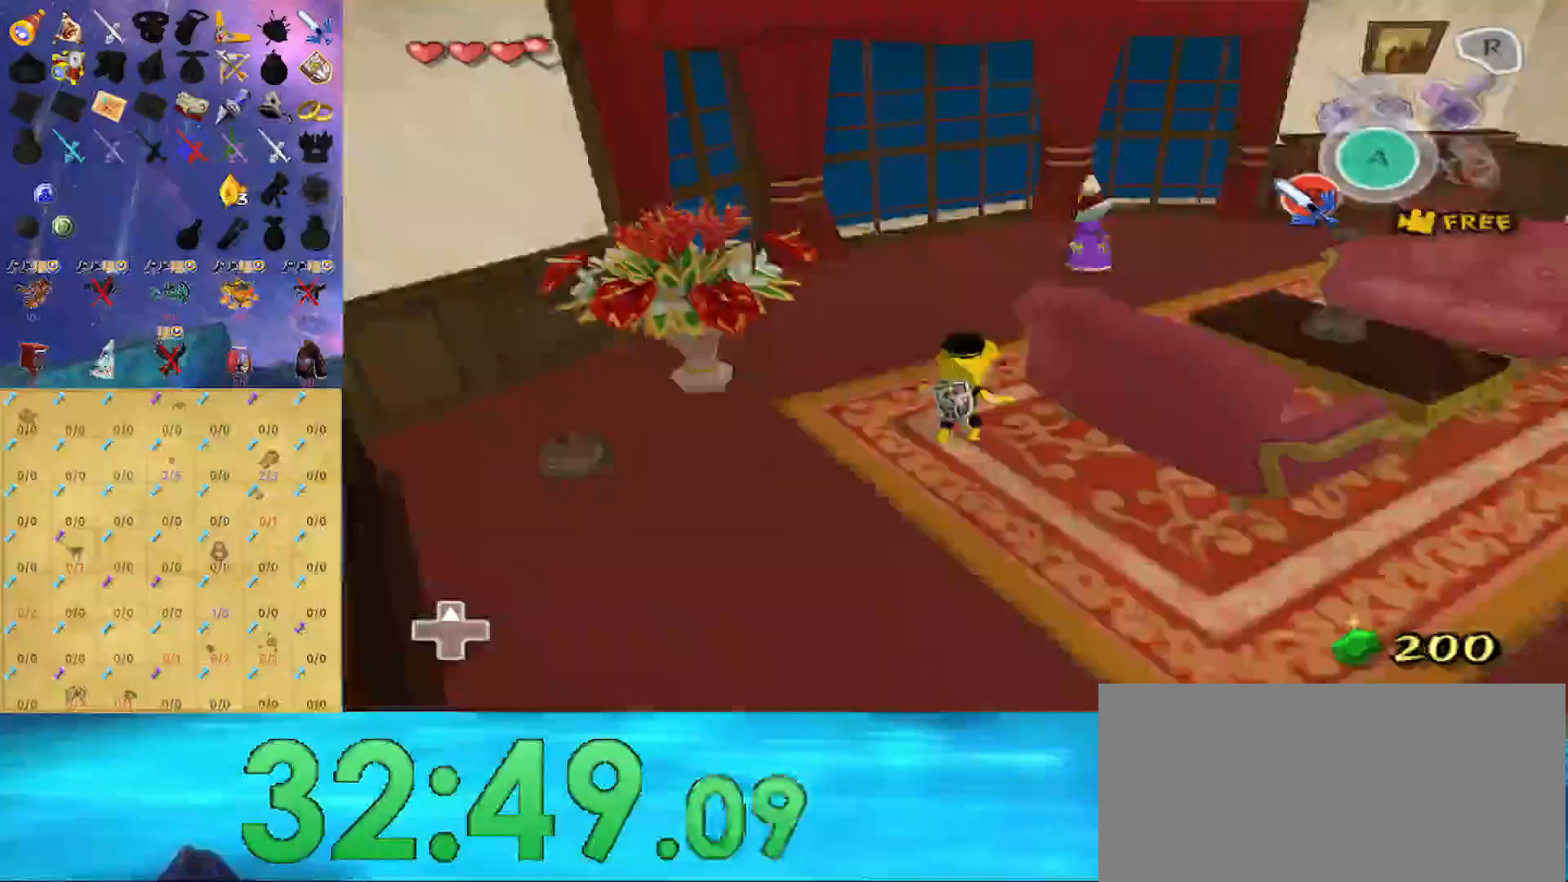
{"buttons": [], "left_stick": "center", "right_stick": "center", "events": [[33, "A", "up"], [33, "left_stick", "up-right"], [300, "left_stick", "up"], [500, "left_stick", "center"]]}
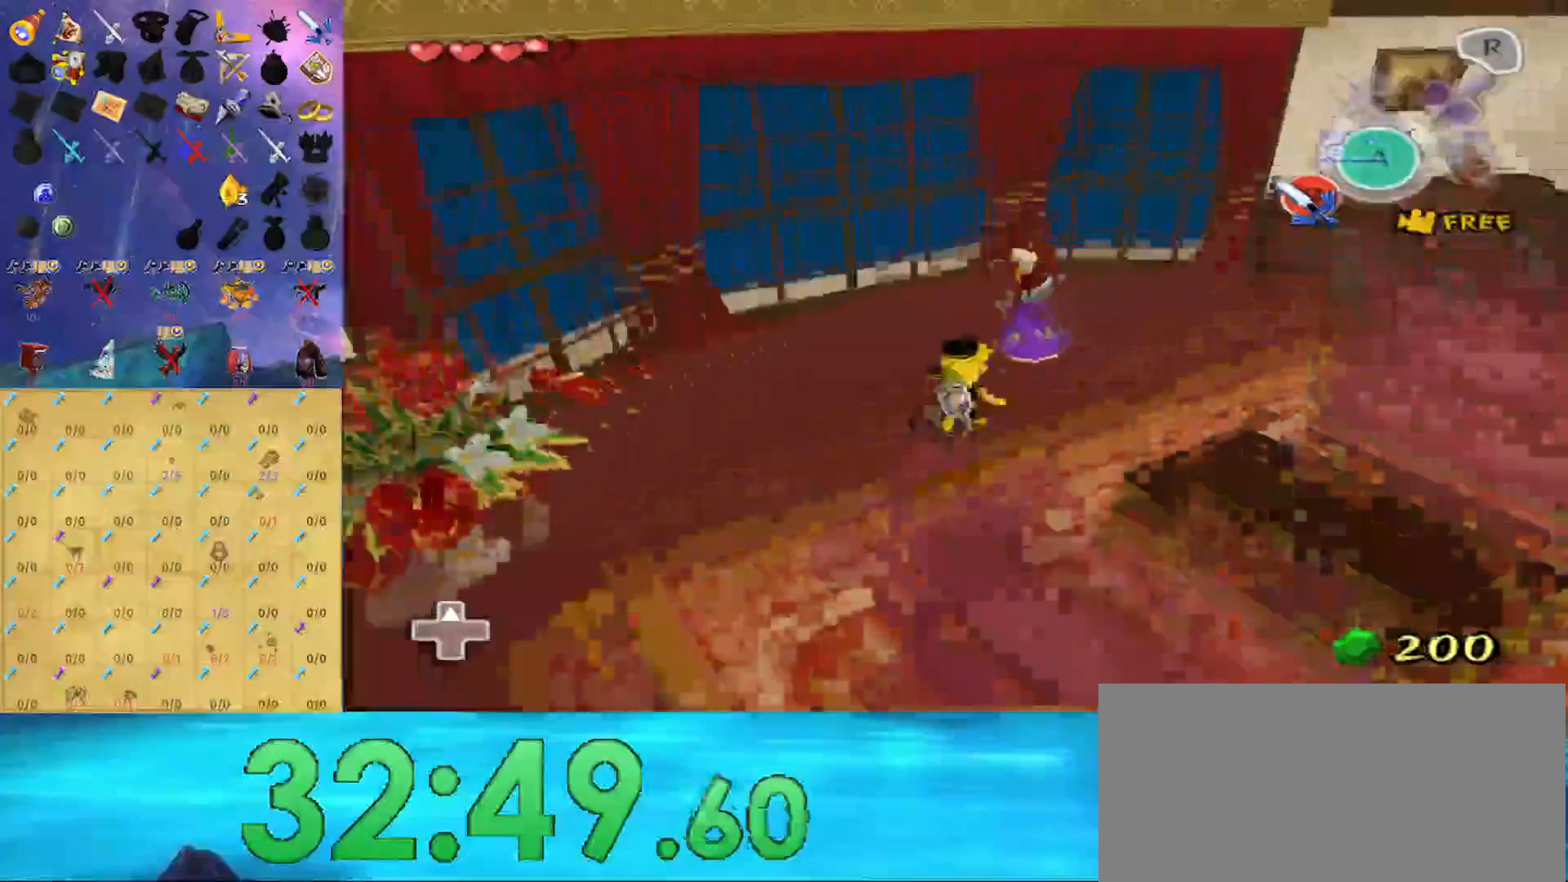
{"buttons": [], "left_stick": "center", "right_stick": "center", "events": []}
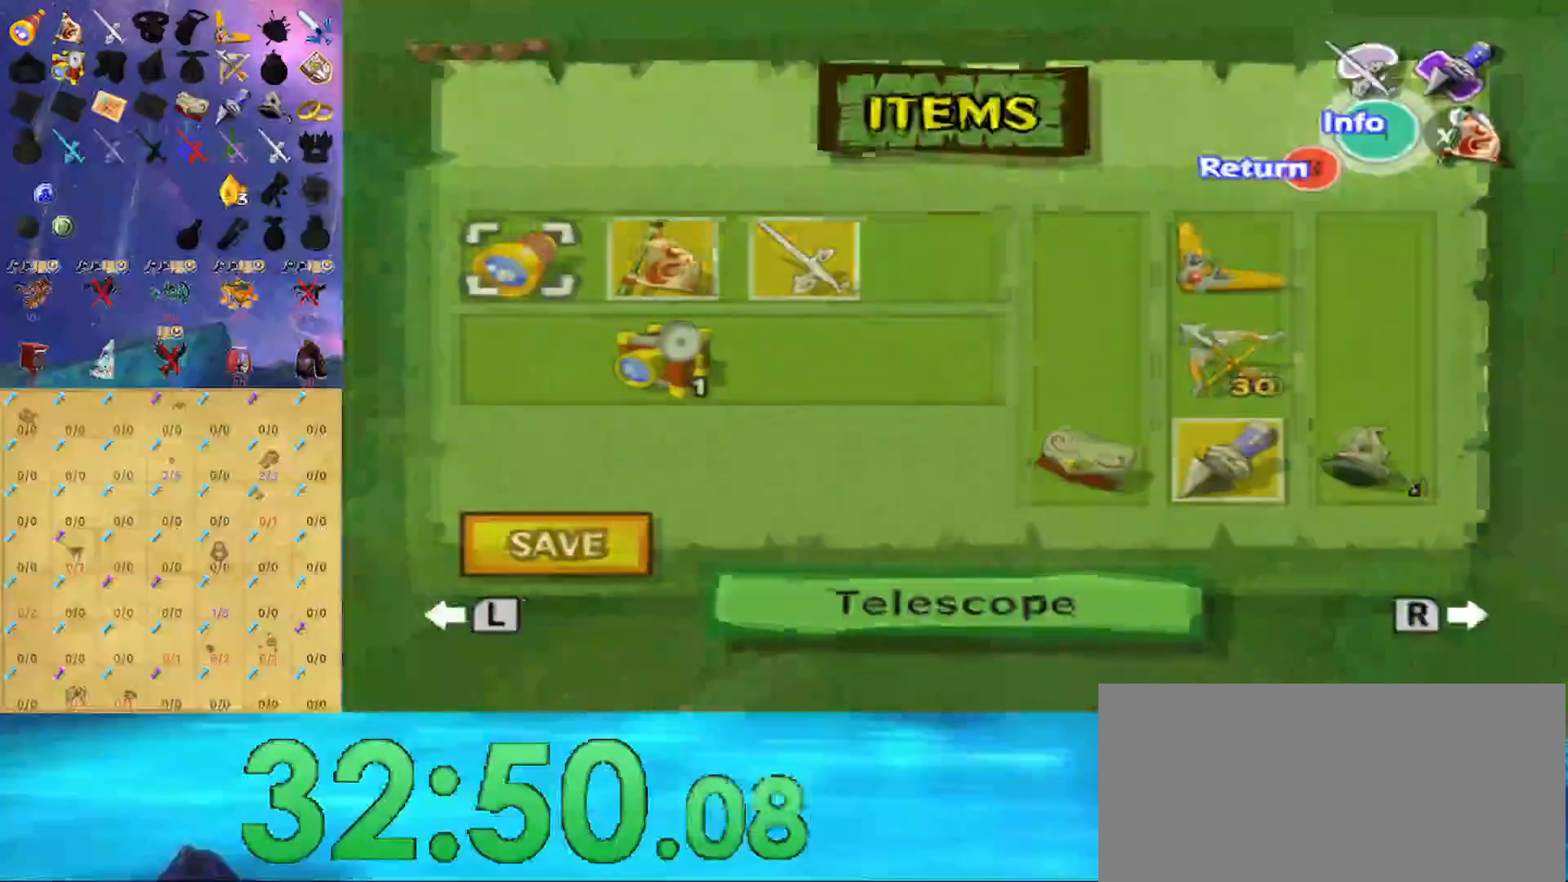
{"buttons": [], "left_stick": "down", "right_stick": "center", "events": [[267, "left_stick", "left"], [400, "left_stick", "down"]]}
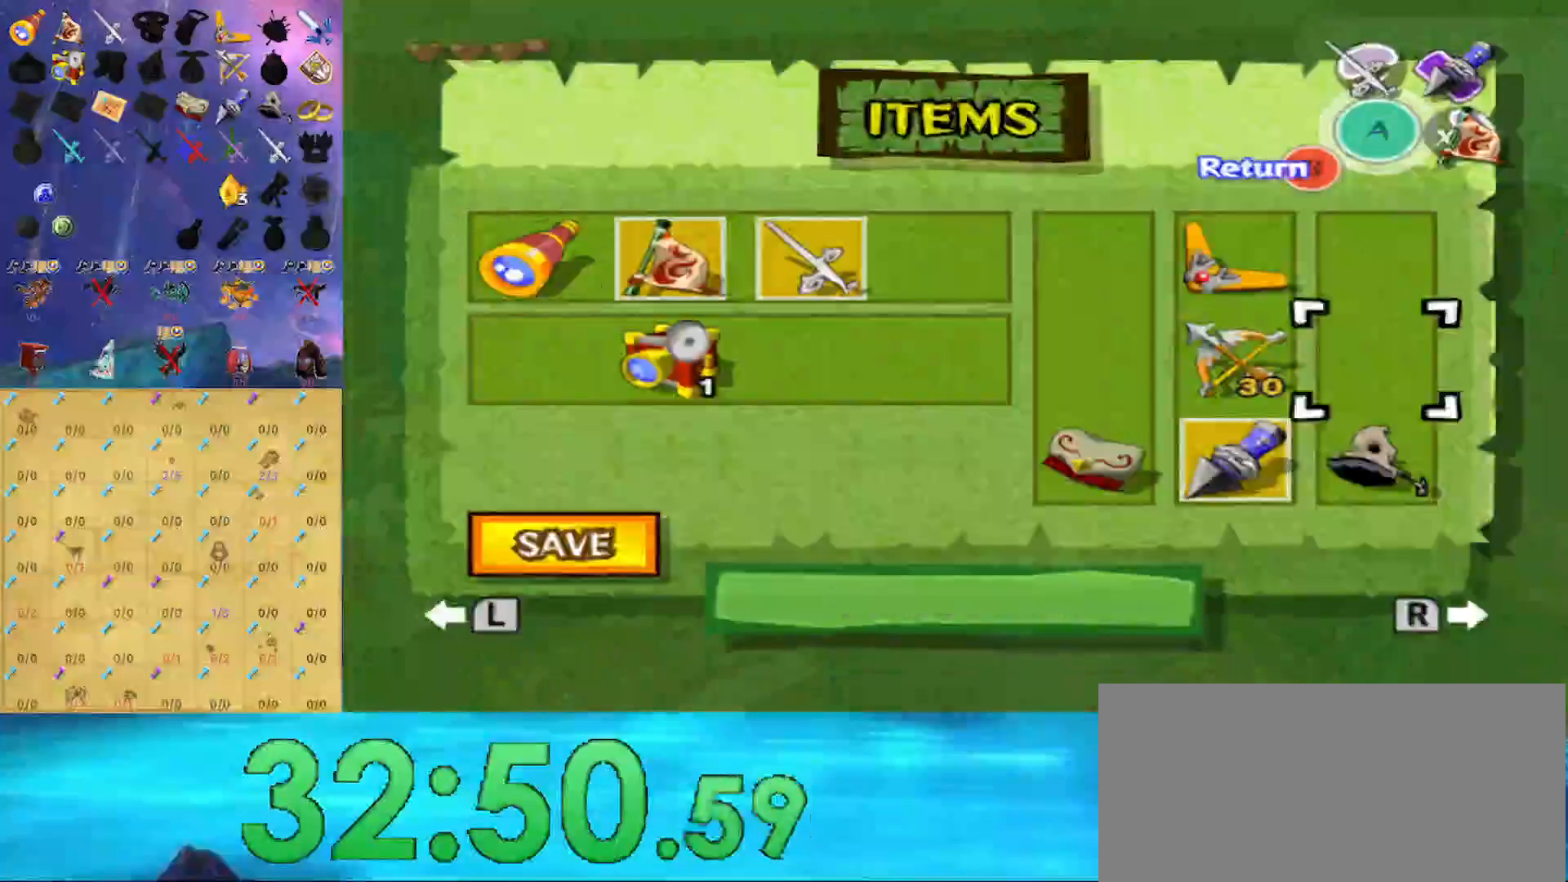
{"buttons": [], "left_stick": "center", "right_stick": "center", "events": [[133, "left_stick", "left"], [333, "left_stick", "center"], [400, "Z", "down"], [500, "Z", "up"]]}
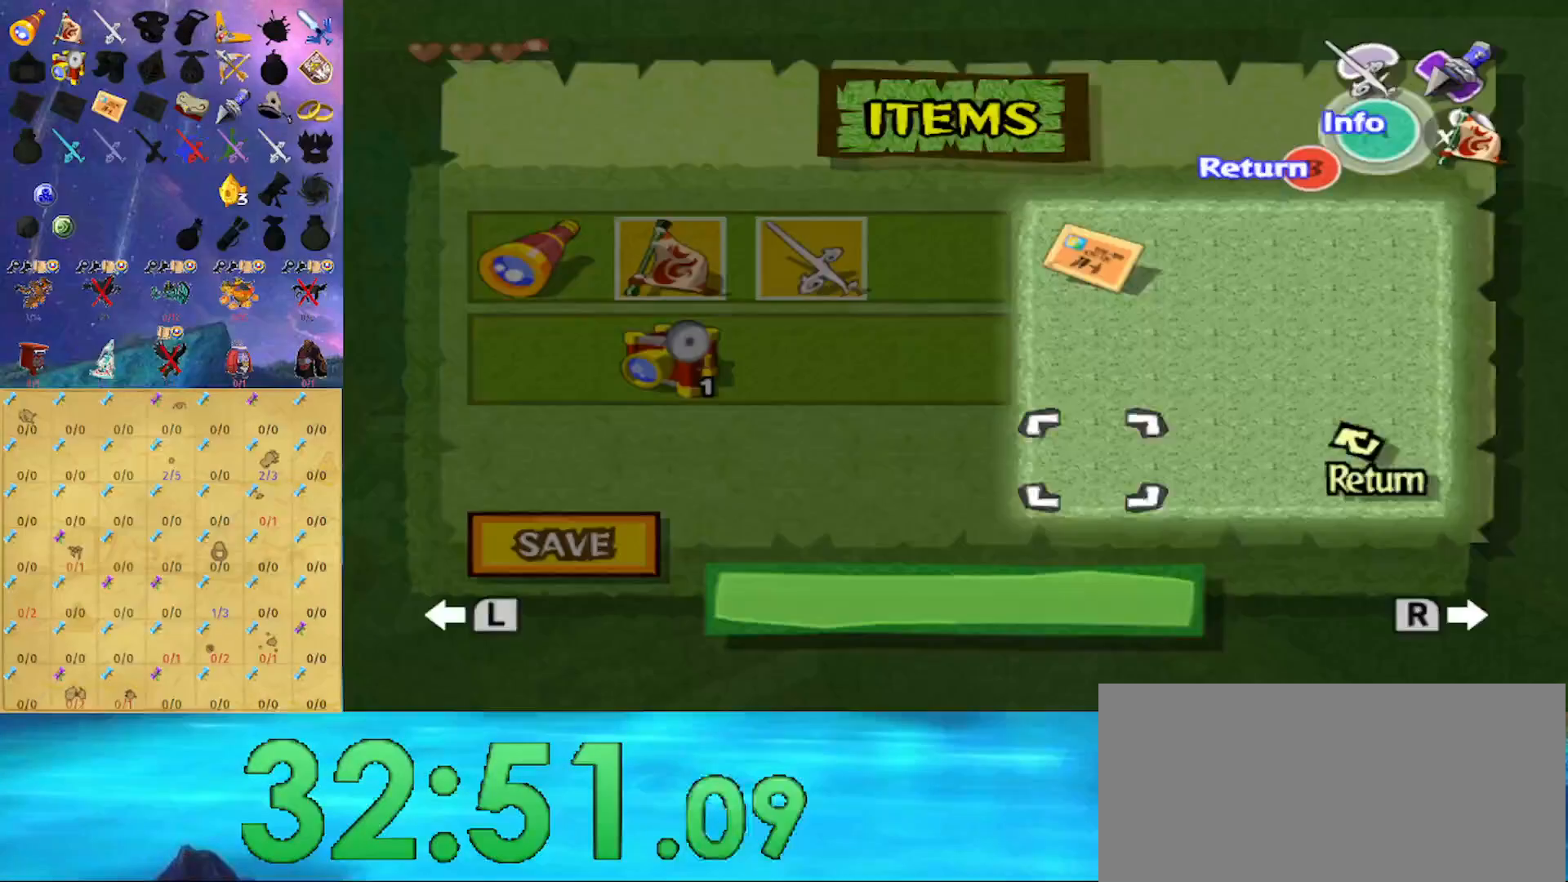
{"buttons": ["Z"], "left_stick": "up", "right_stick": "center", "events": [[133, "left_stick", "up"], [467, "Z", "down"]]}
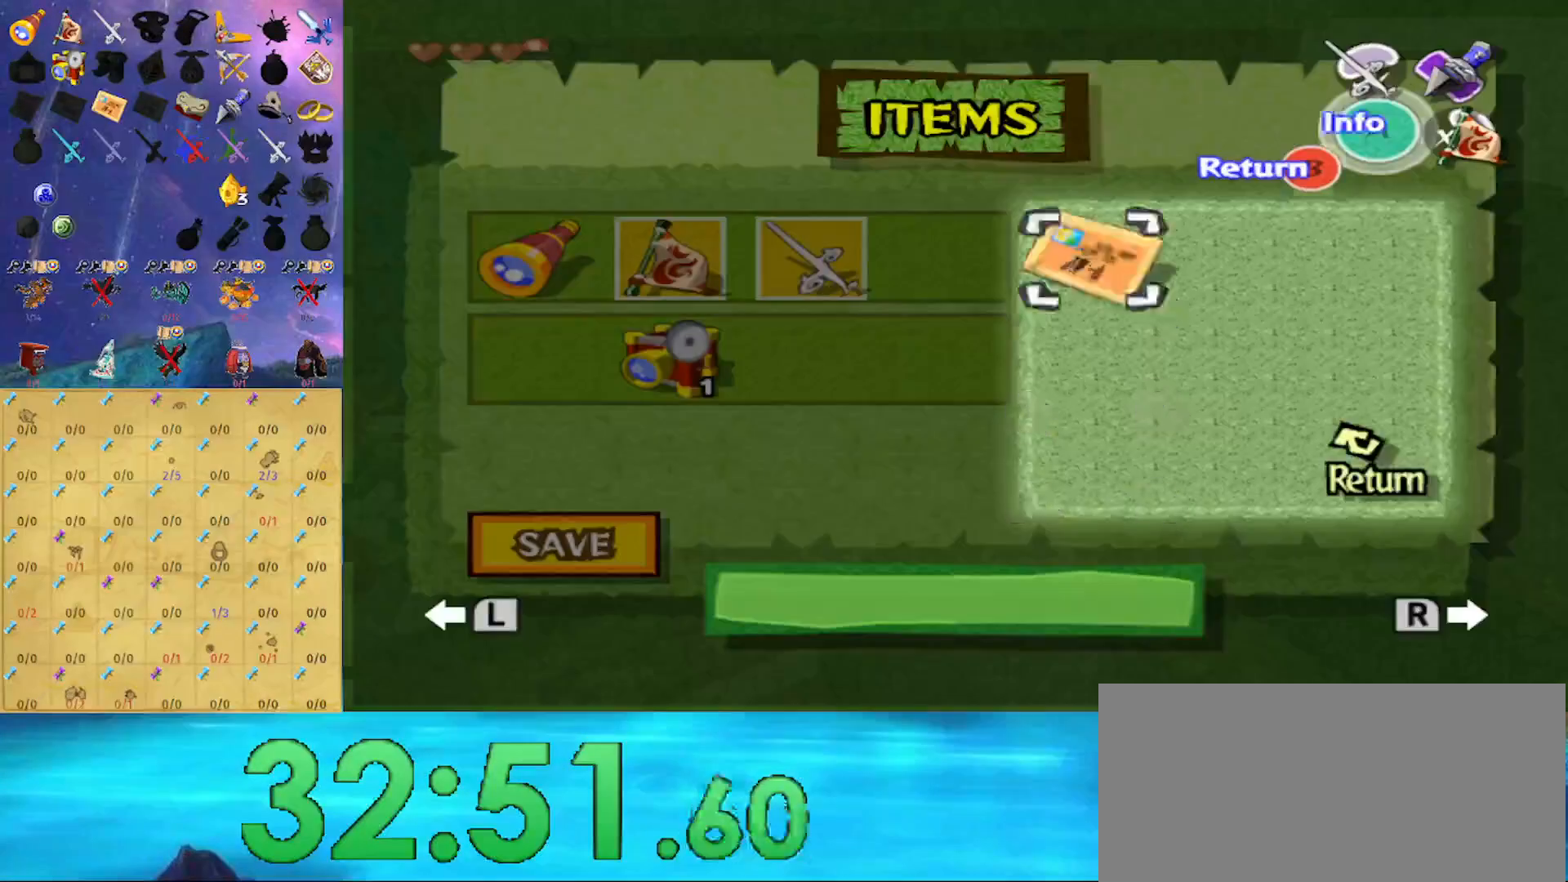
{"buttons": ["L1", "Z"], "left_stick": "center", "right_stick": "center", "events": [[33, "left_stick", "center"], [67, "B", "down"], [133, "Z", "up"], [200, "B", "up"], [233, "L1", "down"], [500, "Z", "down"]]}
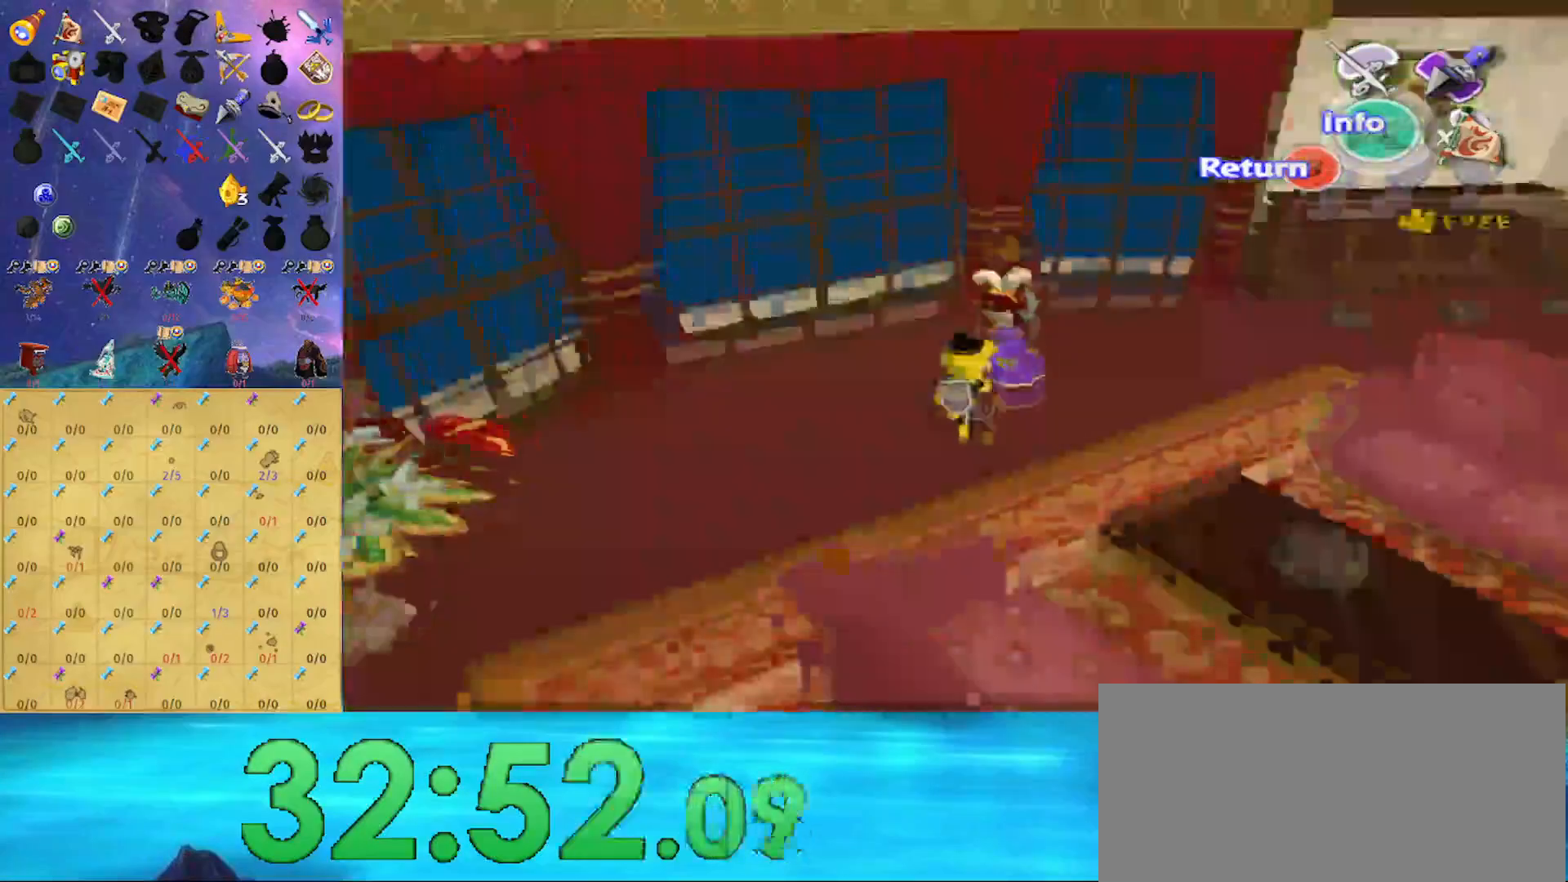
{"buttons": ["B"], "left_stick": "center", "right_stick": "center", "events": [[200, "B", "down"], [200, "Z", "up"], [333, "L1", "up"]]}
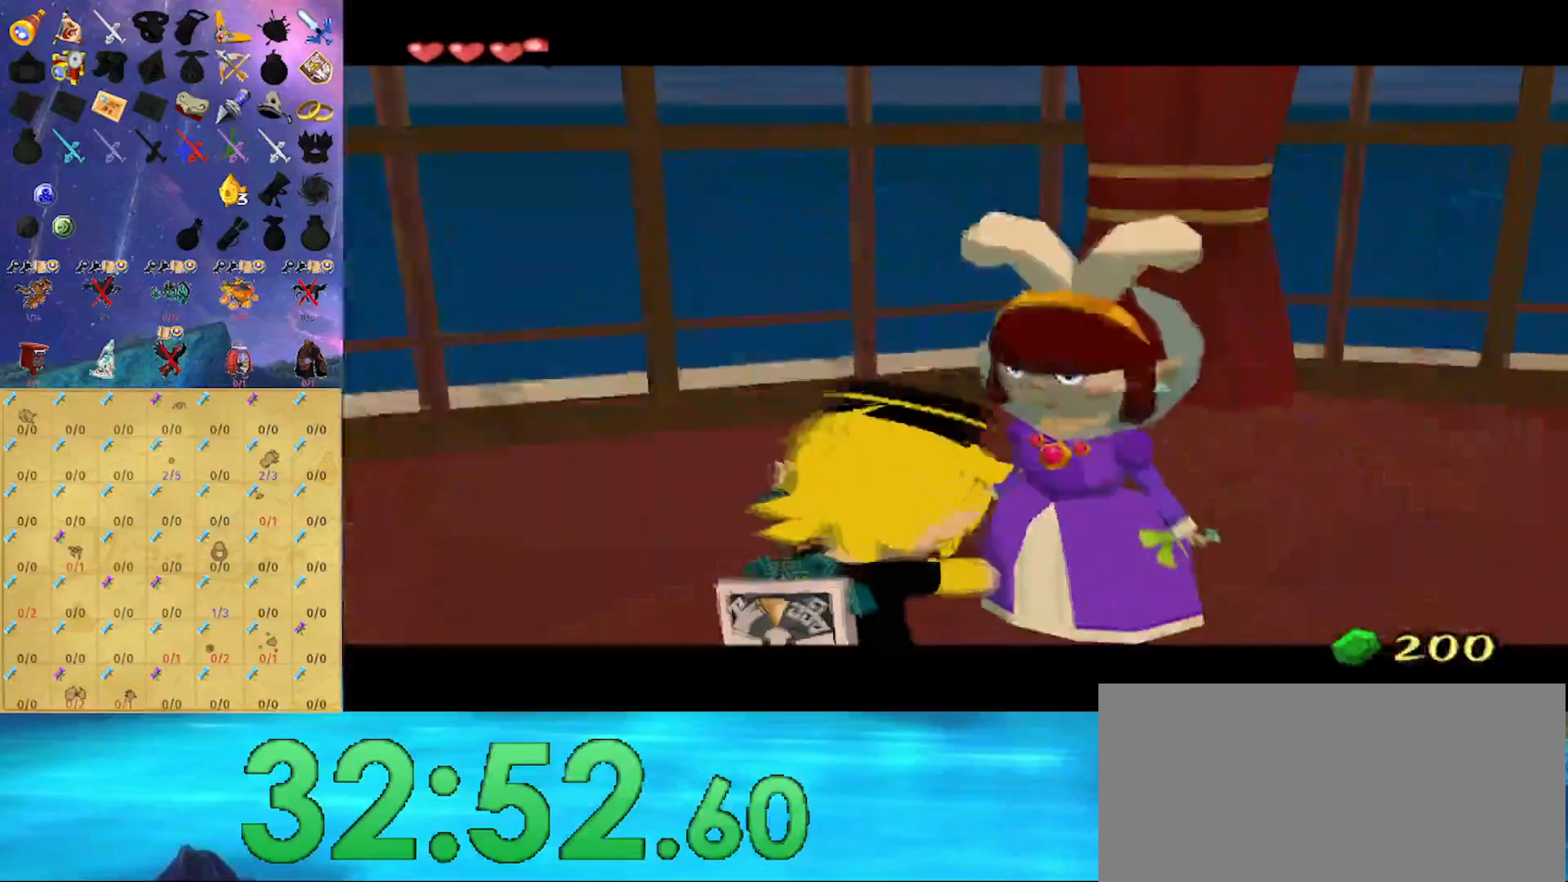
{"buttons": ["B"], "left_stick": "center", "right_stick": "center", "events": []}
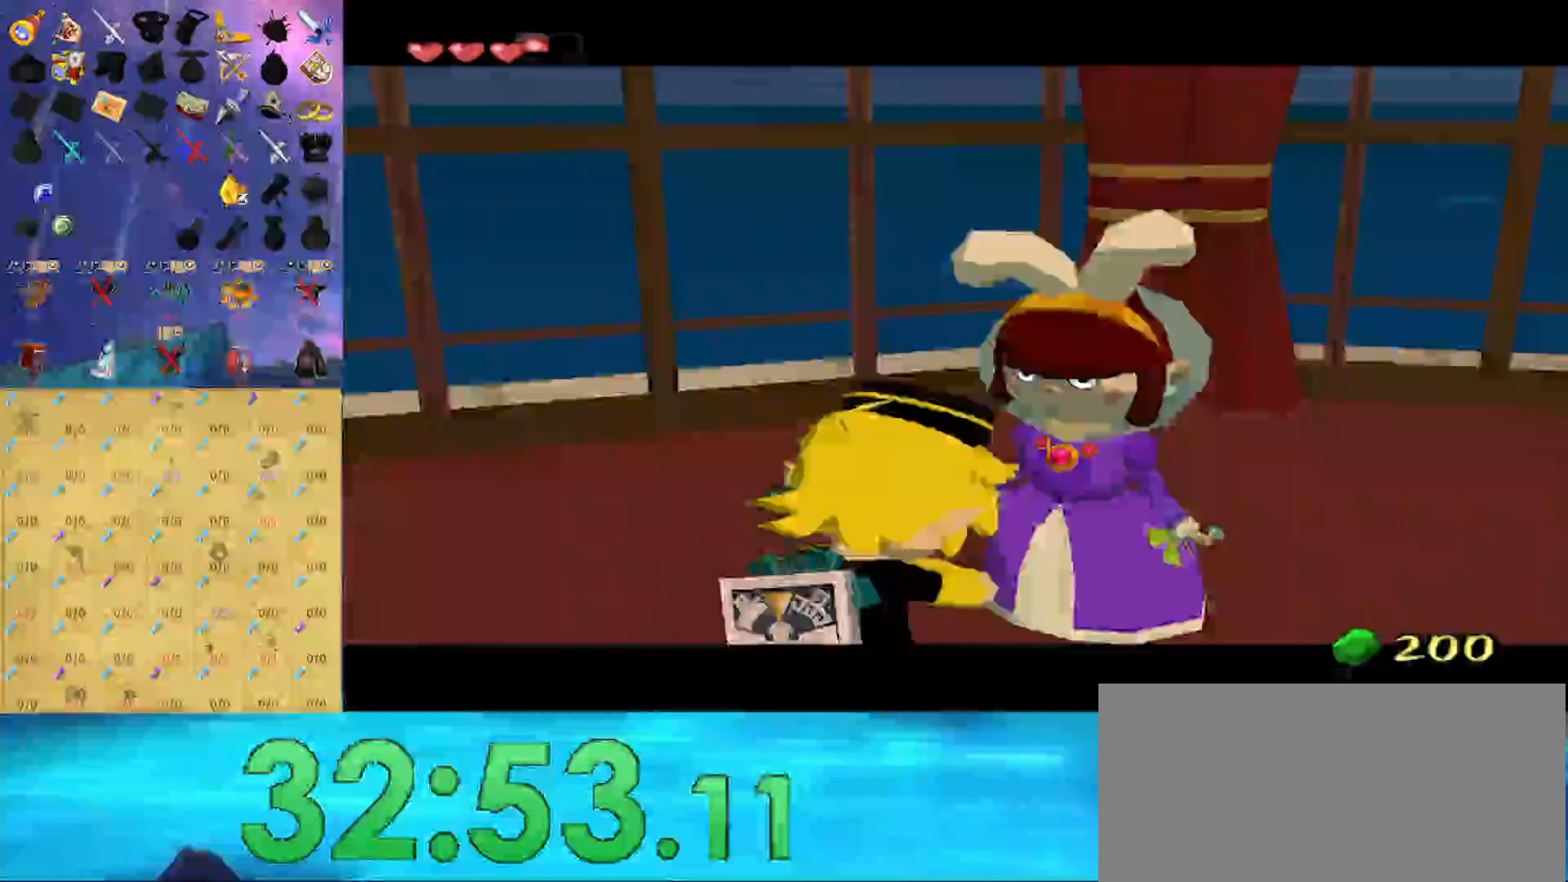
{"buttons": ["B"], "left_stick": "center", "right_stick": "center", "events": []}
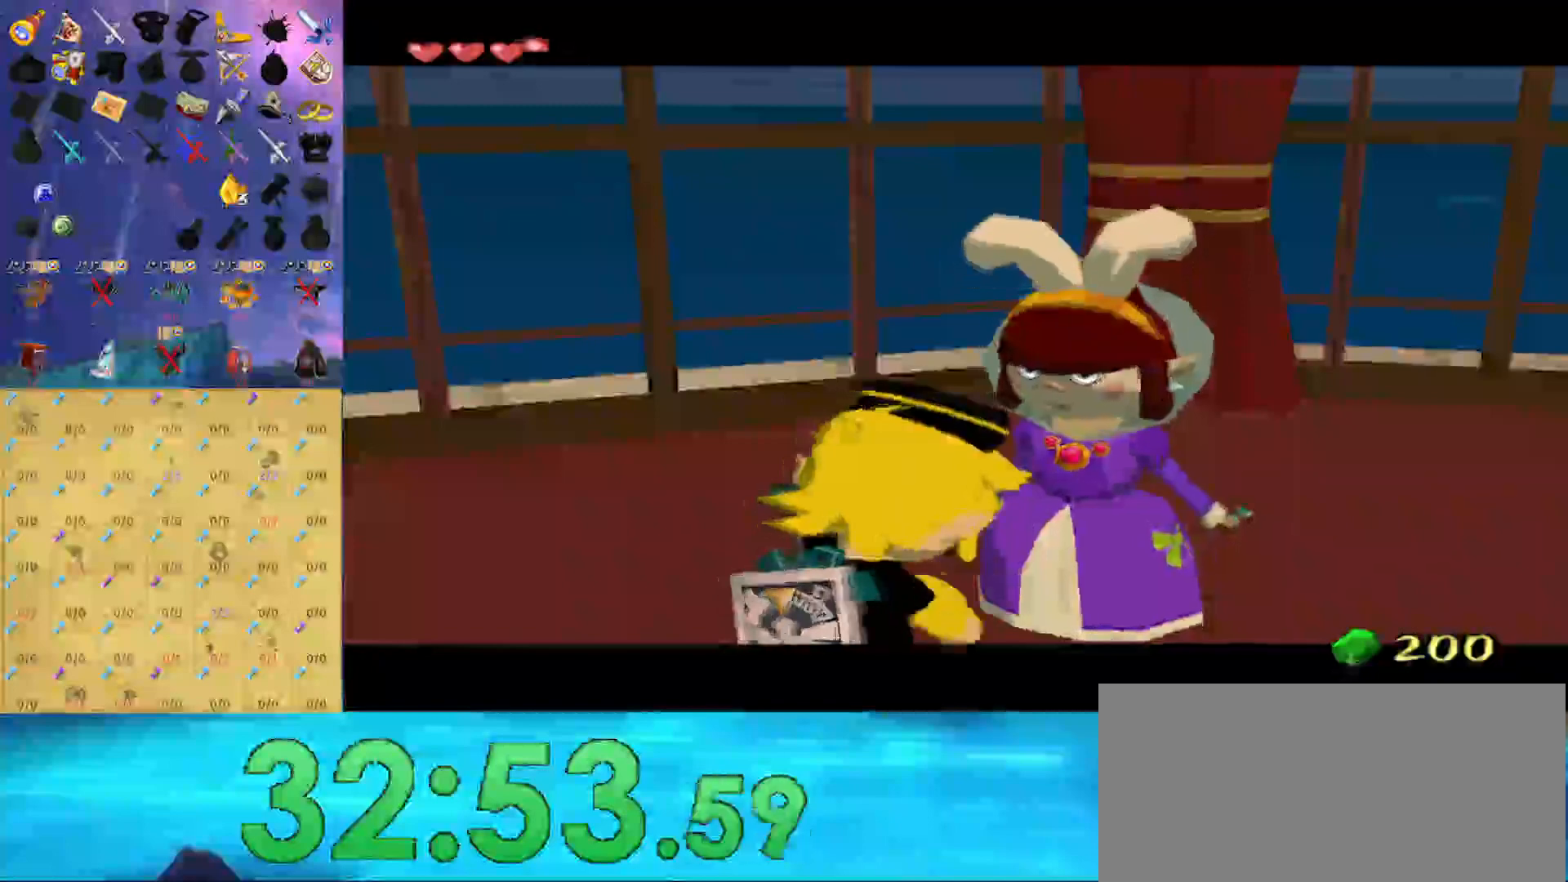
{"buttons": ["B"], "left_stick": "center", "right_stick": "center", "events": []}
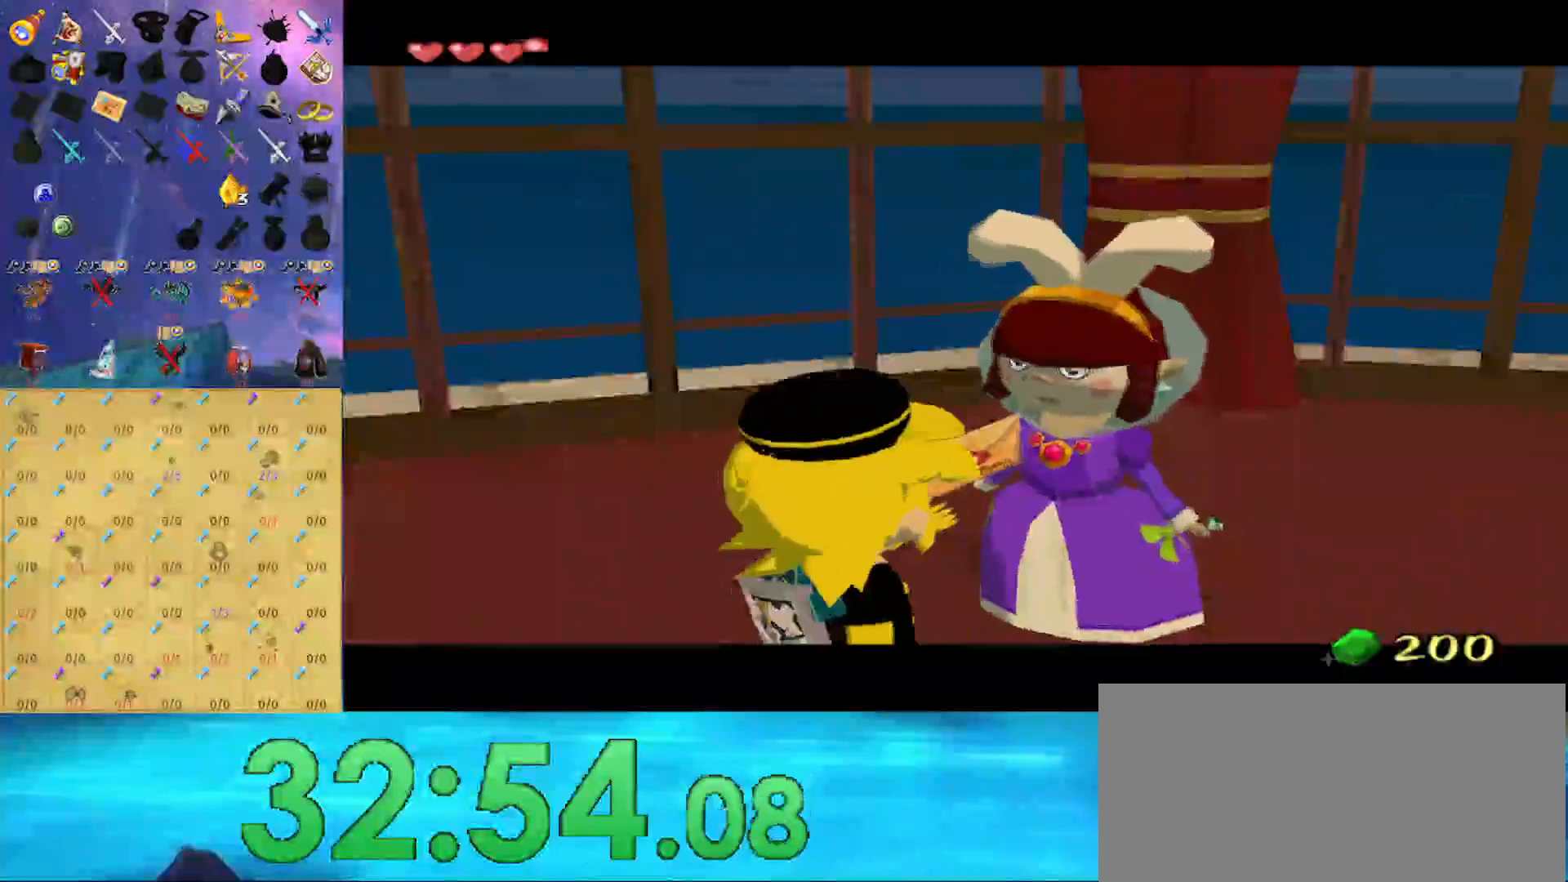
{"buttons": ["B"], "left_stick": "center", "right_stick": "center", "events": []}